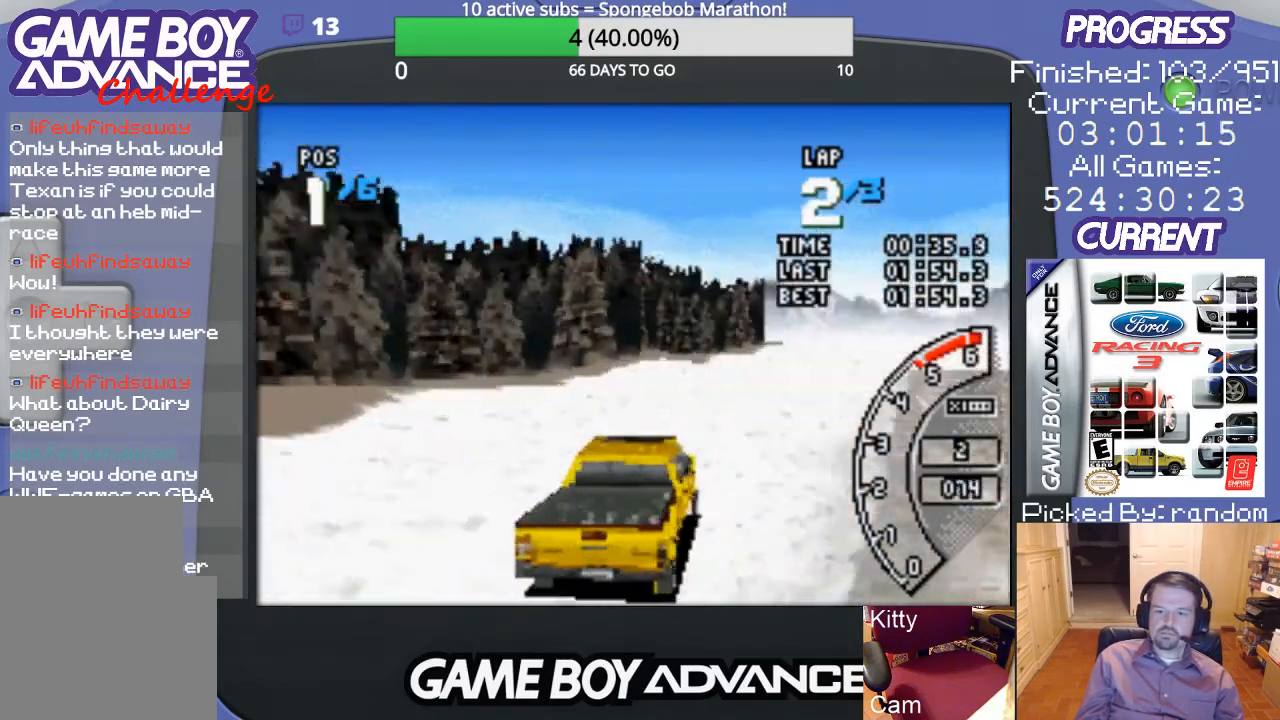
Gameplay with a controller (Nintendo layout); each line is a JSON object with the inputs held at the frame after it. "events" lists button and stick changes between this image and that frame as [ms after this image, input, new state], when the widget could be followed in between. Not read: L3 R3.
{"buttons": ["A", "DPAD_RIGHT"], "events": [[367, "DPAD_RIGHT", "down"]]}
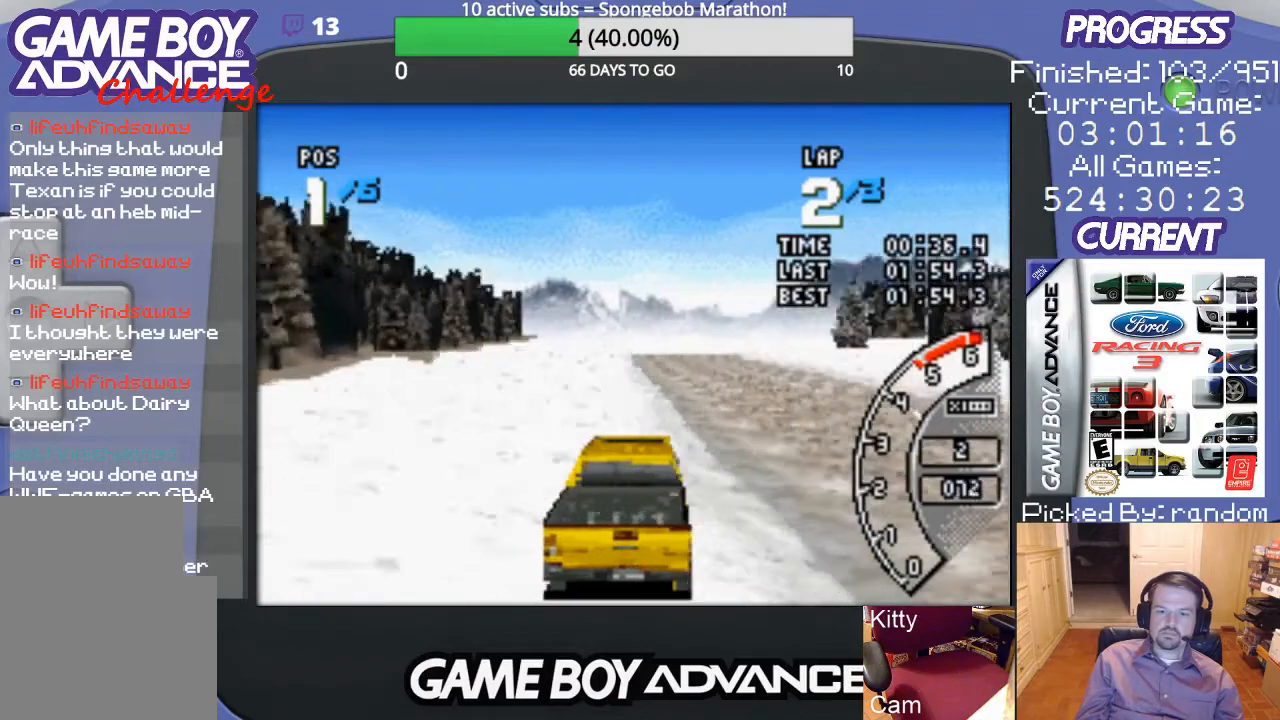
{"buttons": ["A", "DPAD_LEFT"], "events": [[33, "DPAD_RIGHT", "up"], [467, "DPAD_LEFT", "down"]]}
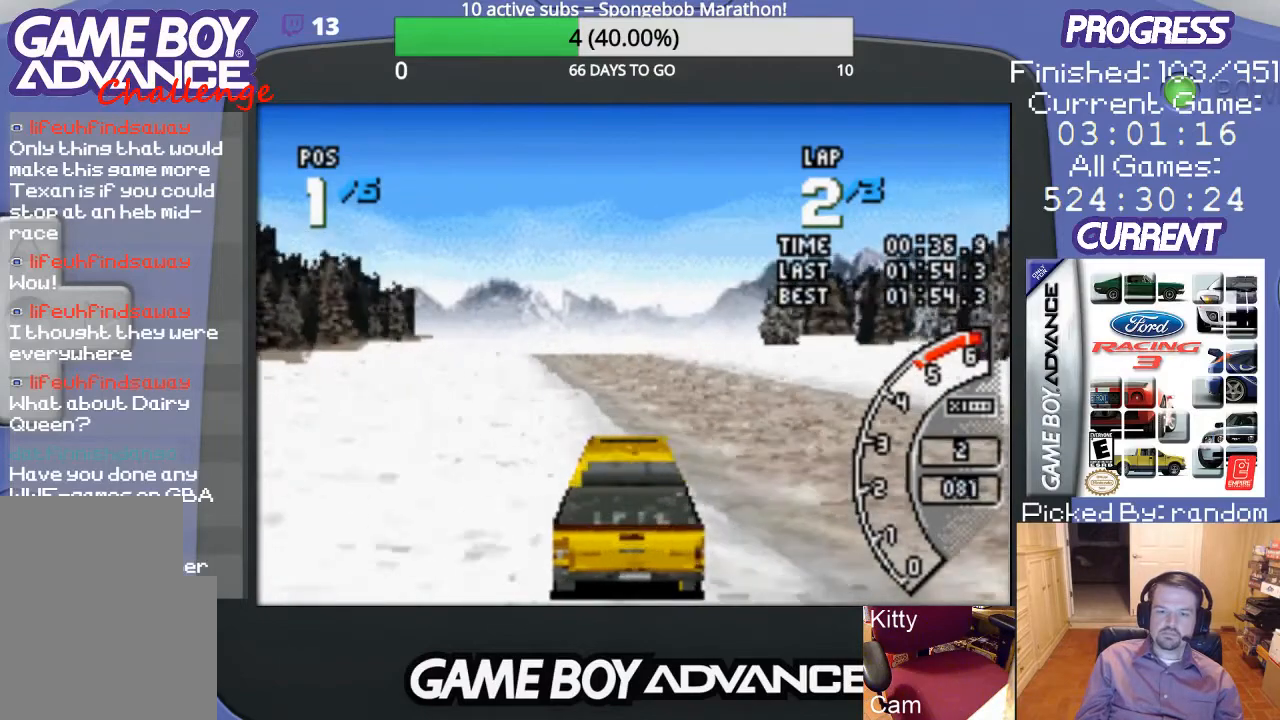
{"buttons": ["A", "DPAD_RIGHT"], "events": [[67, "DPAD_LEFT", "up"], [500, "DPAD_RIGHT", "down"]]}
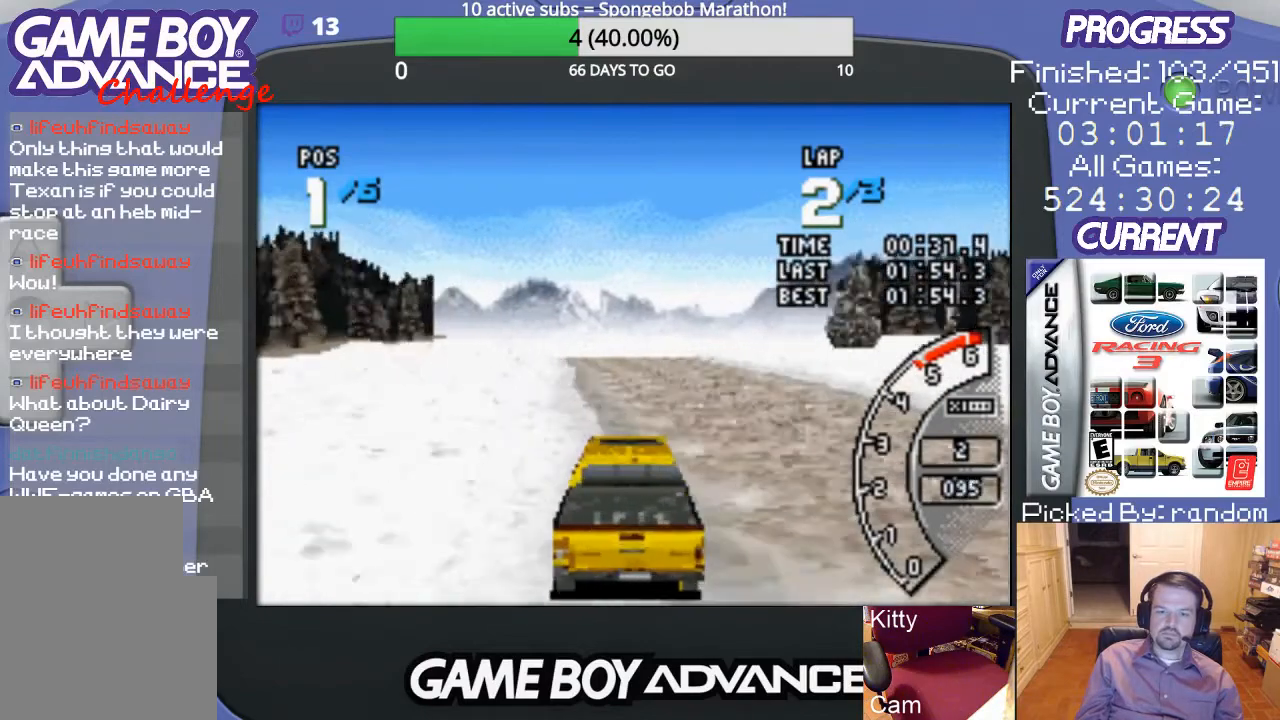
{"buttons": ["A", "DPAD_LEFT"], "events": [[133, "DPAD_RIGHT", "up"], [467, "DPAD_LEFT", "down"]]}
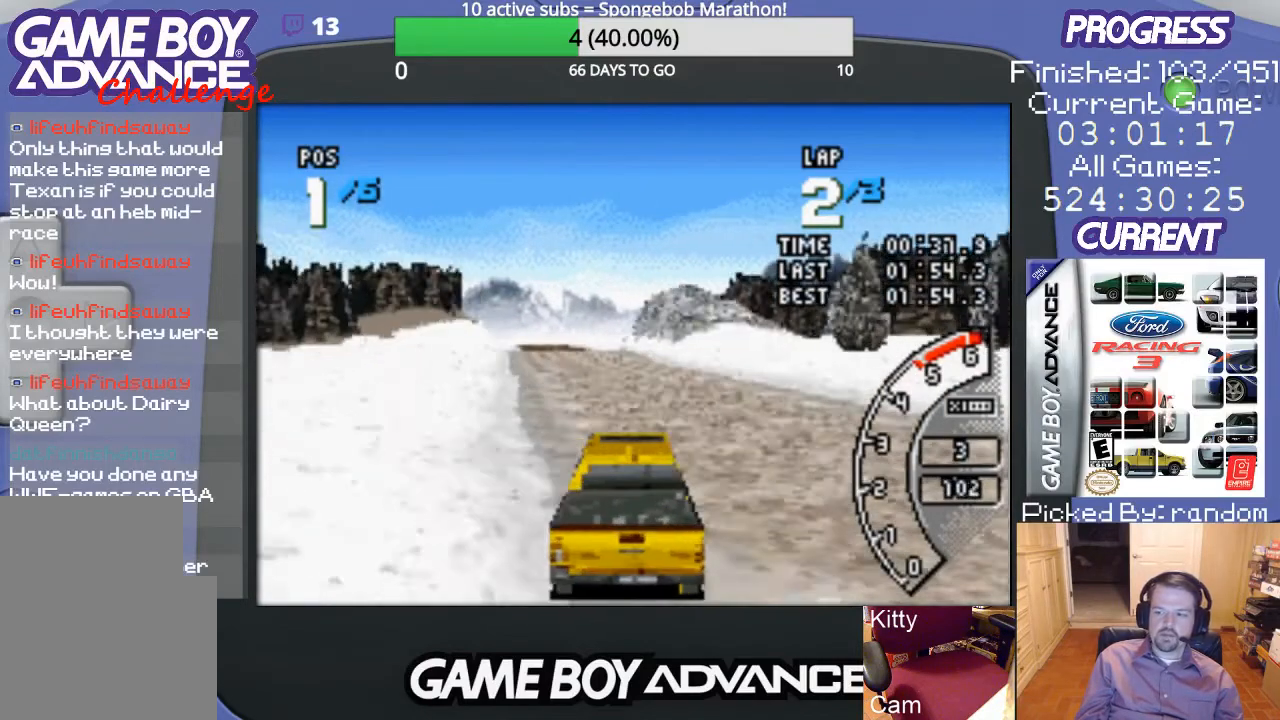
{"buttons": ["A"], "events": [[67, "DPAD_LEFT", "up"]]}
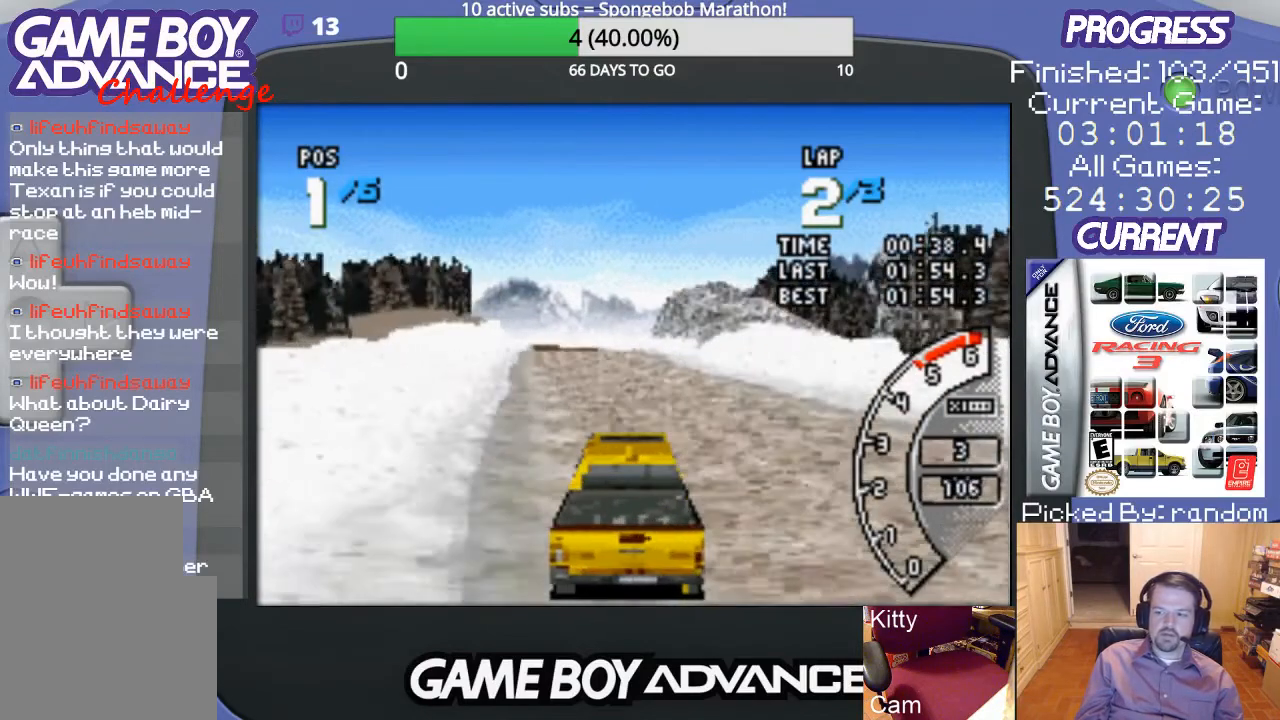
{"buttons": ["A"], "events": [[167, "DPAD_LEFT", "down"], [300, "DPAD_LEFT", "up"]]}
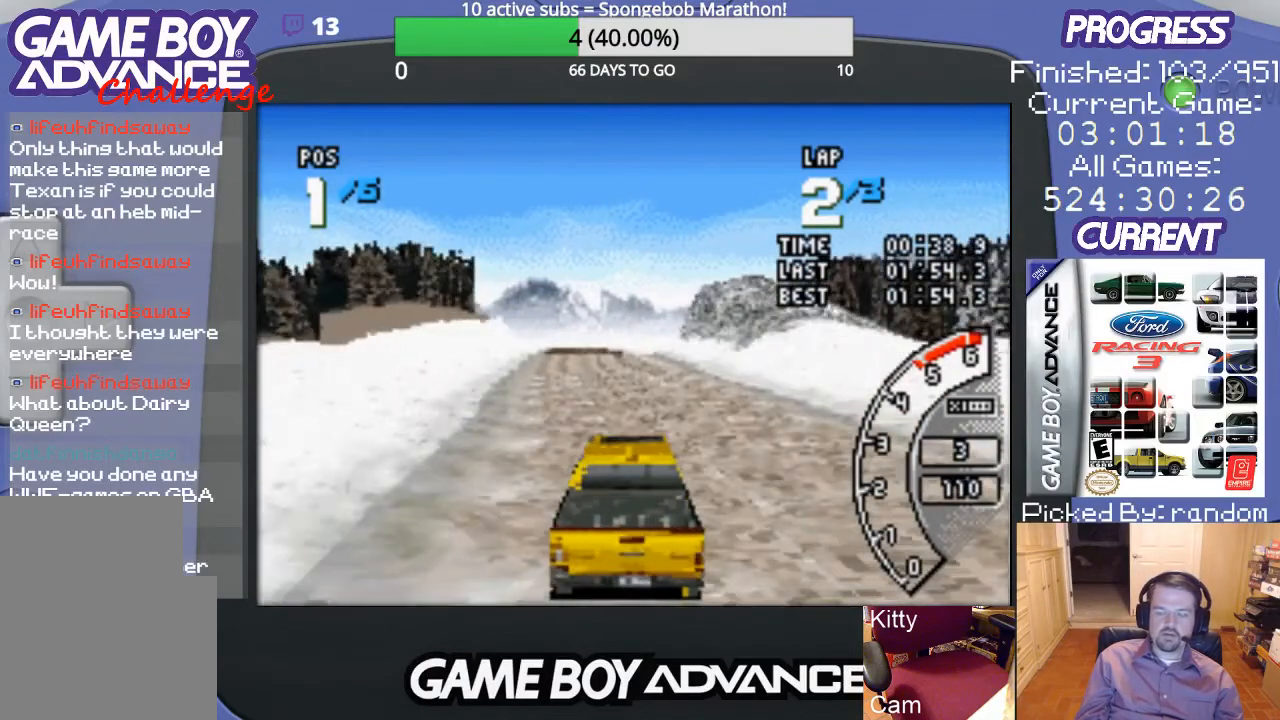
{"buttons": ["A"], "events": [[167, "DPAD_LEFT", "down"], [267, "DPAD_LEFT", "up"]]}
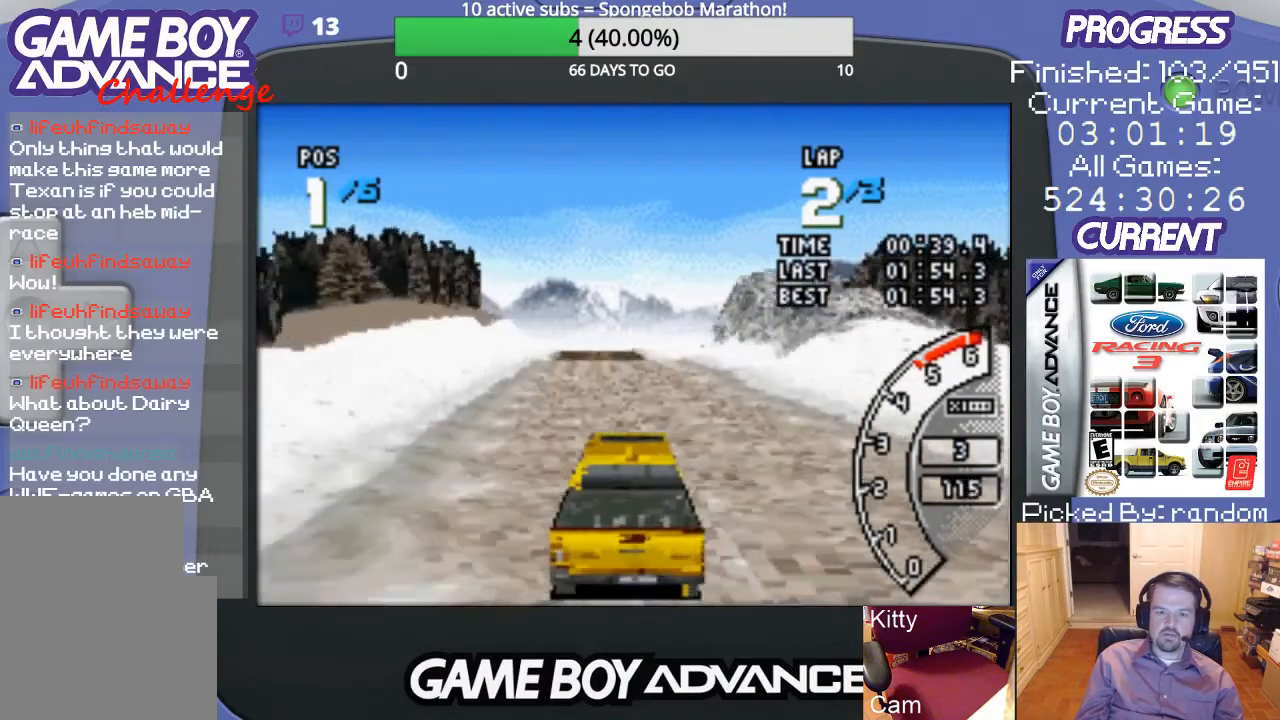
{"buttons": ["A"], "events": []}
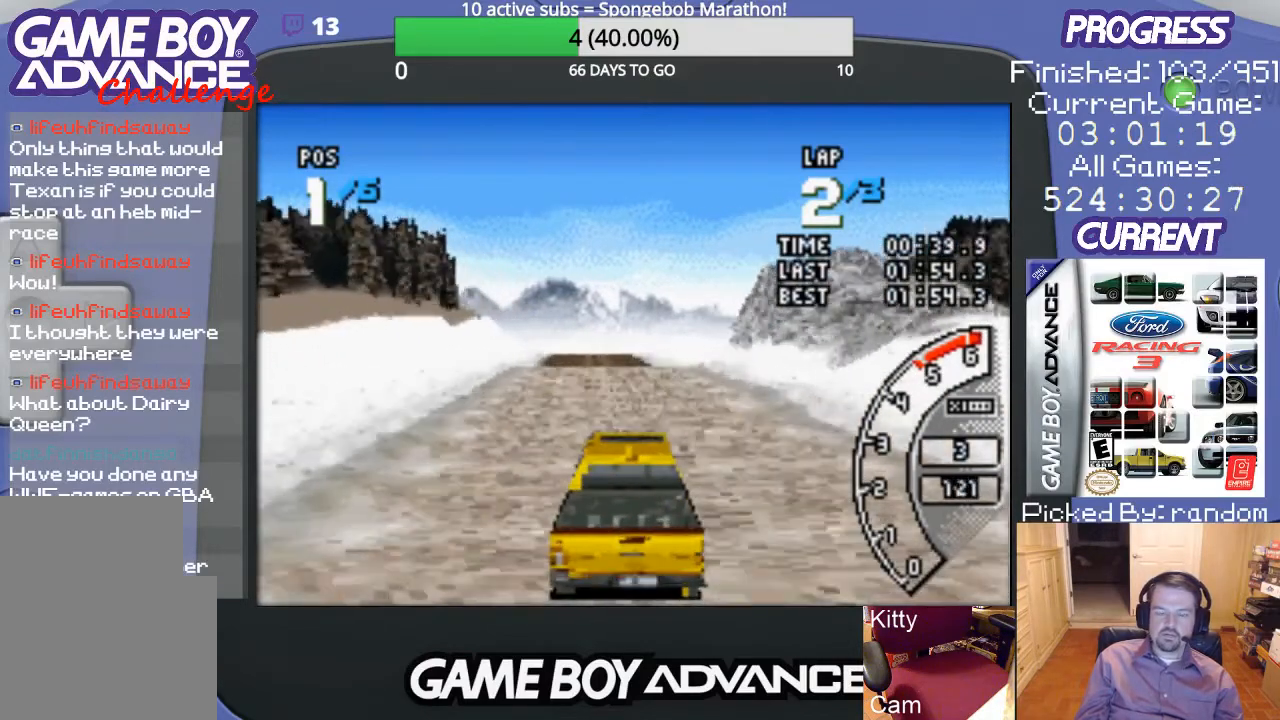
{"buttons": ["A"], "events": [[33, "DPAD_LEFT", "down"], [133, "DPAD_LEFT", "up"]]}
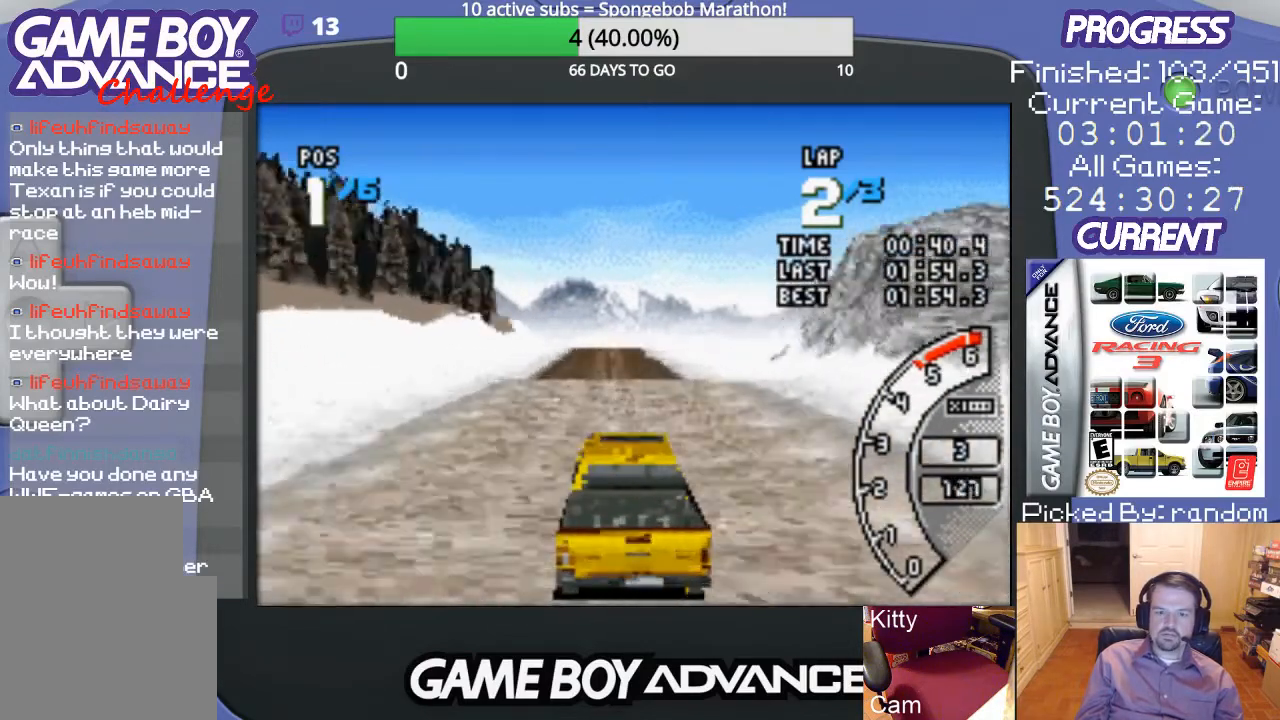
{"buttons": ["A"], "events": []}
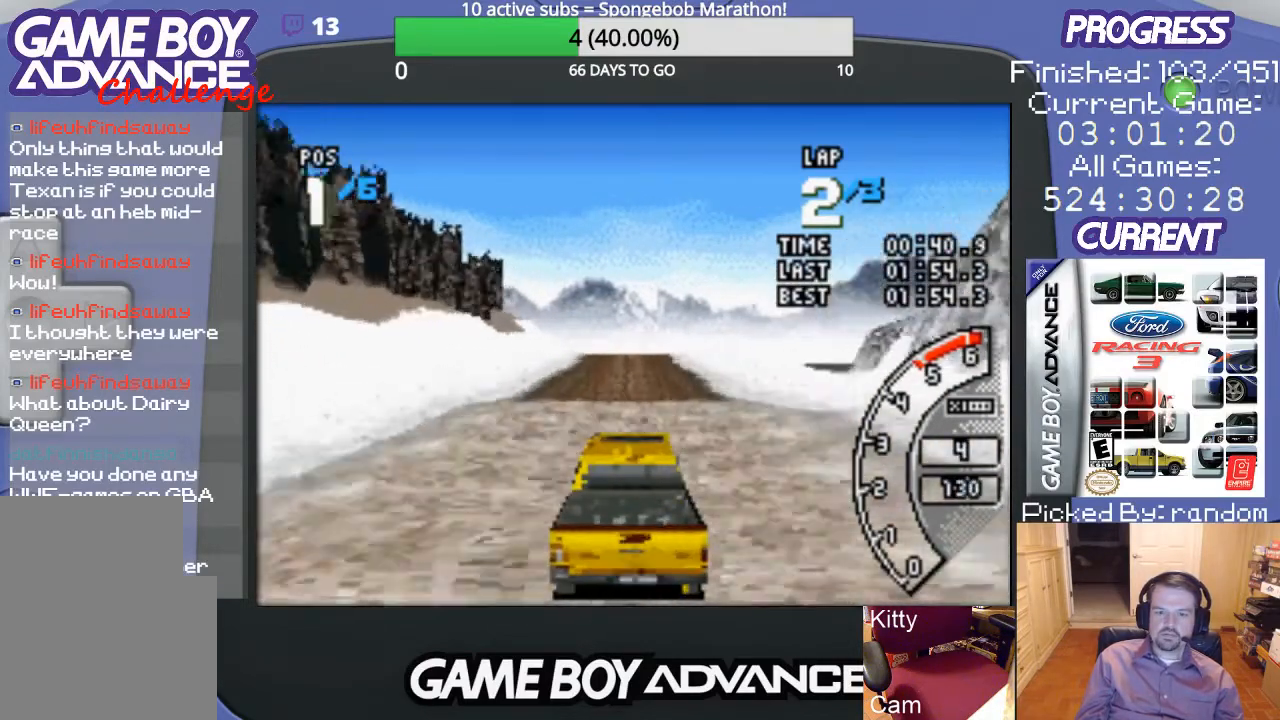
{"buttons": ["A"], "events": []}
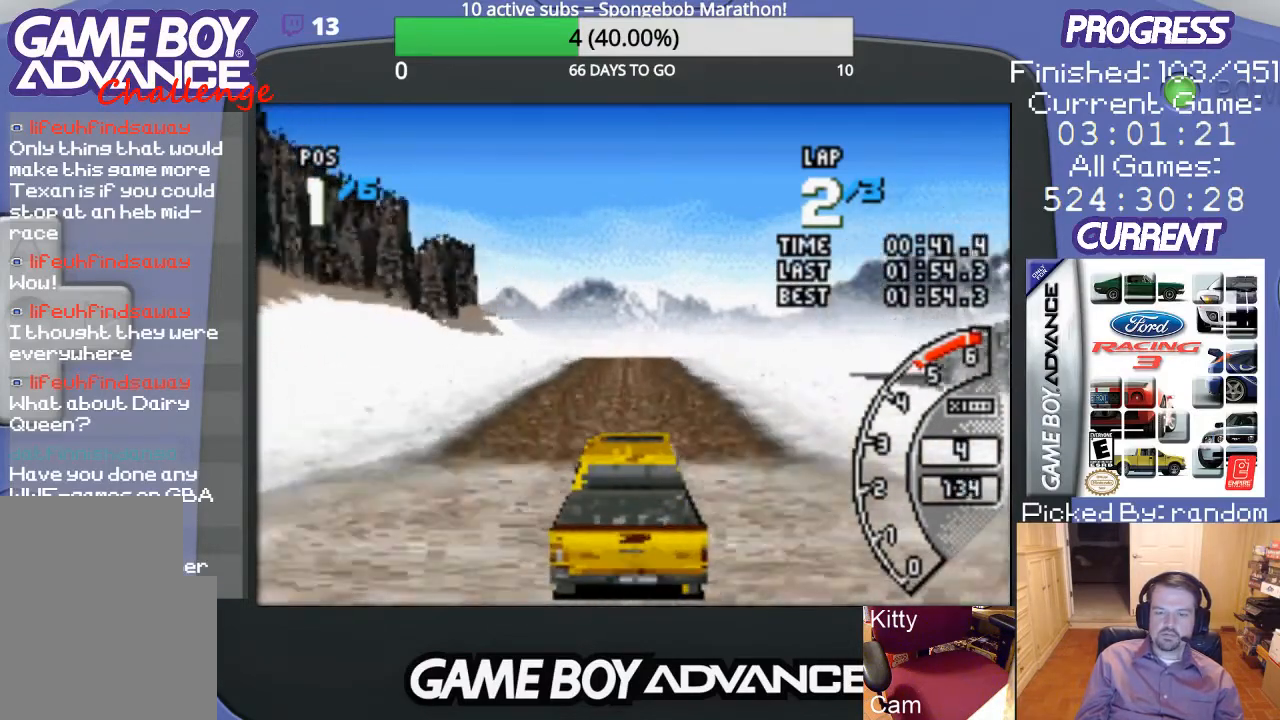
{"buttons": ["A"], "events": []}
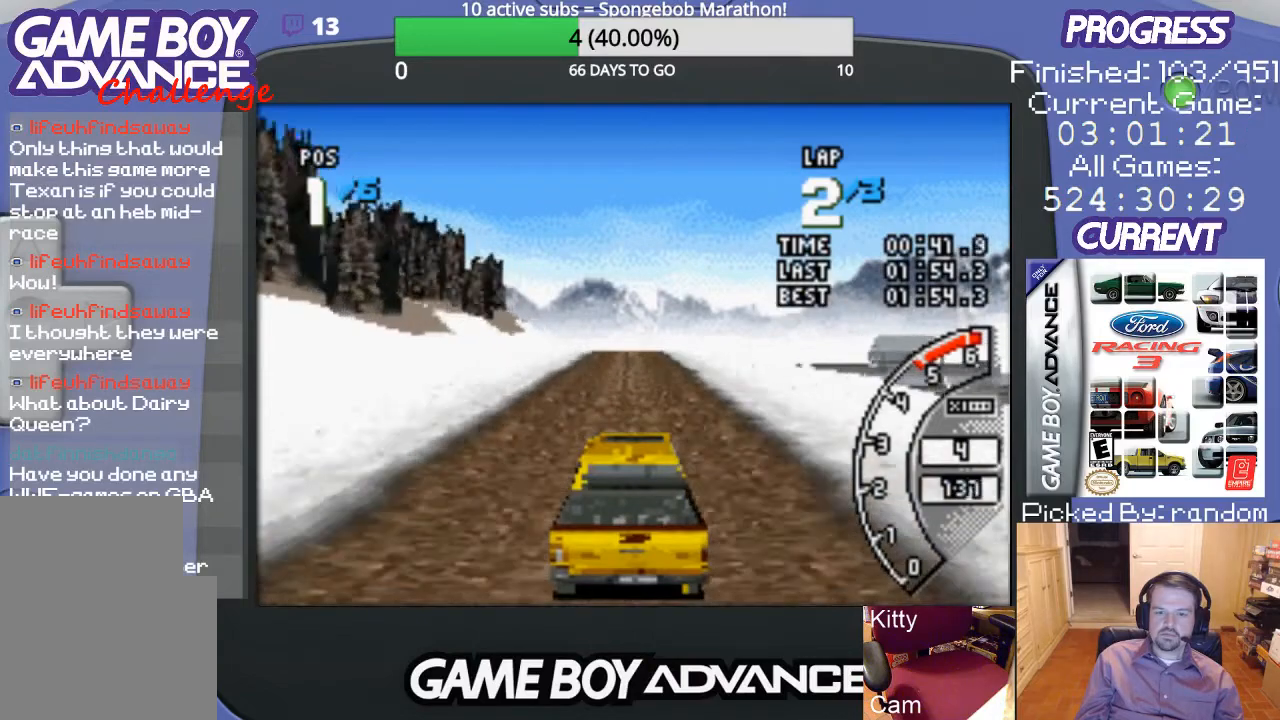
{"buttons": ["A"], "events": []}
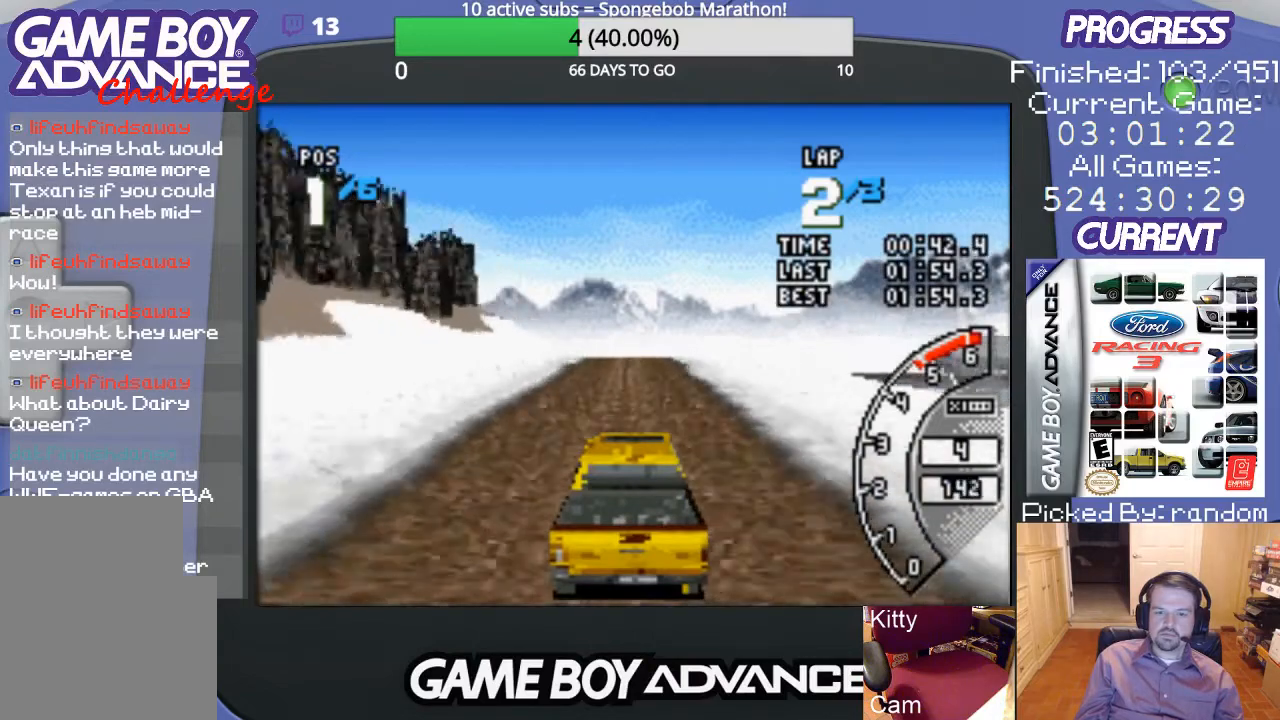
{"buttons": ["A"], "events": []}
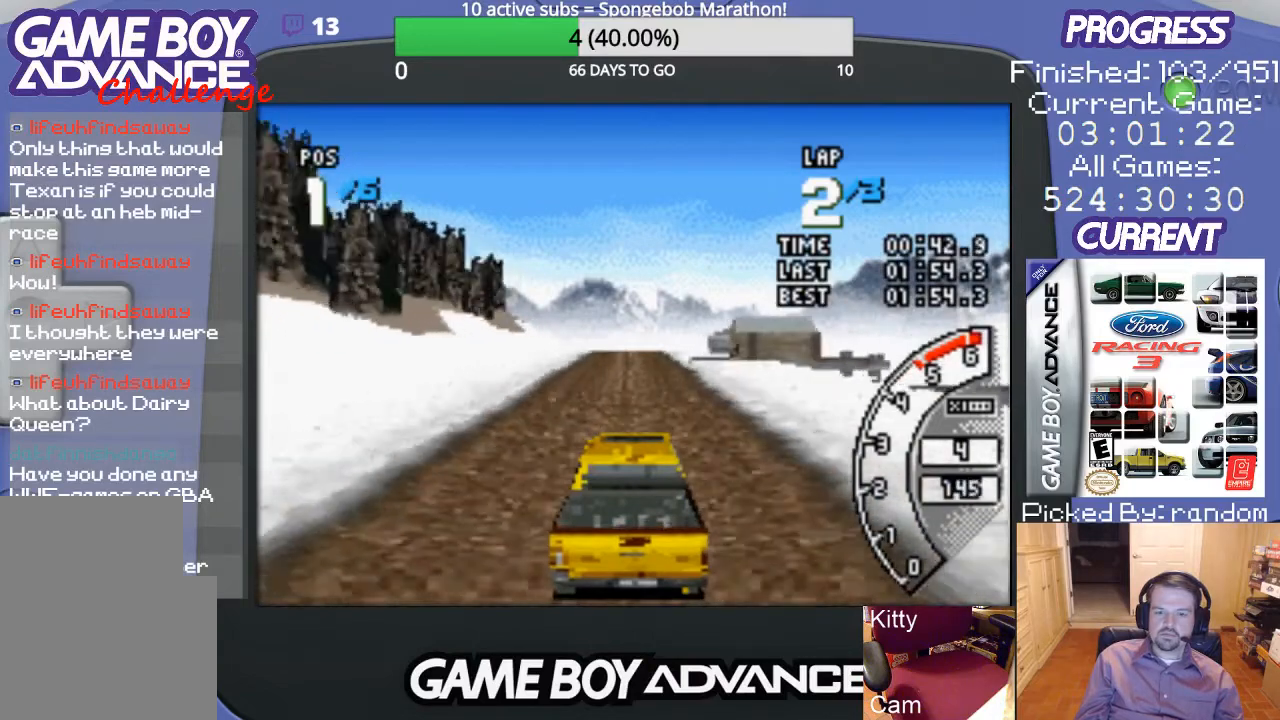
{"buttons": ["A"], "events": []}
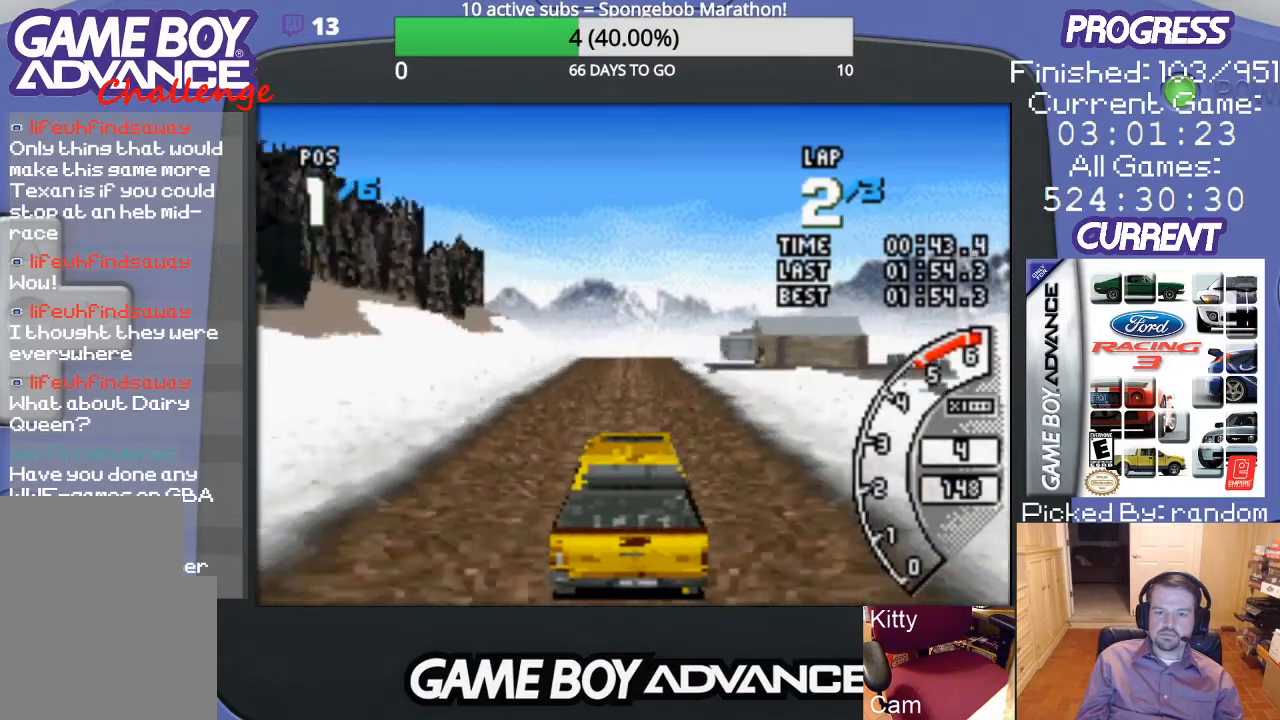
{"buttons": ["A"], "events": []}
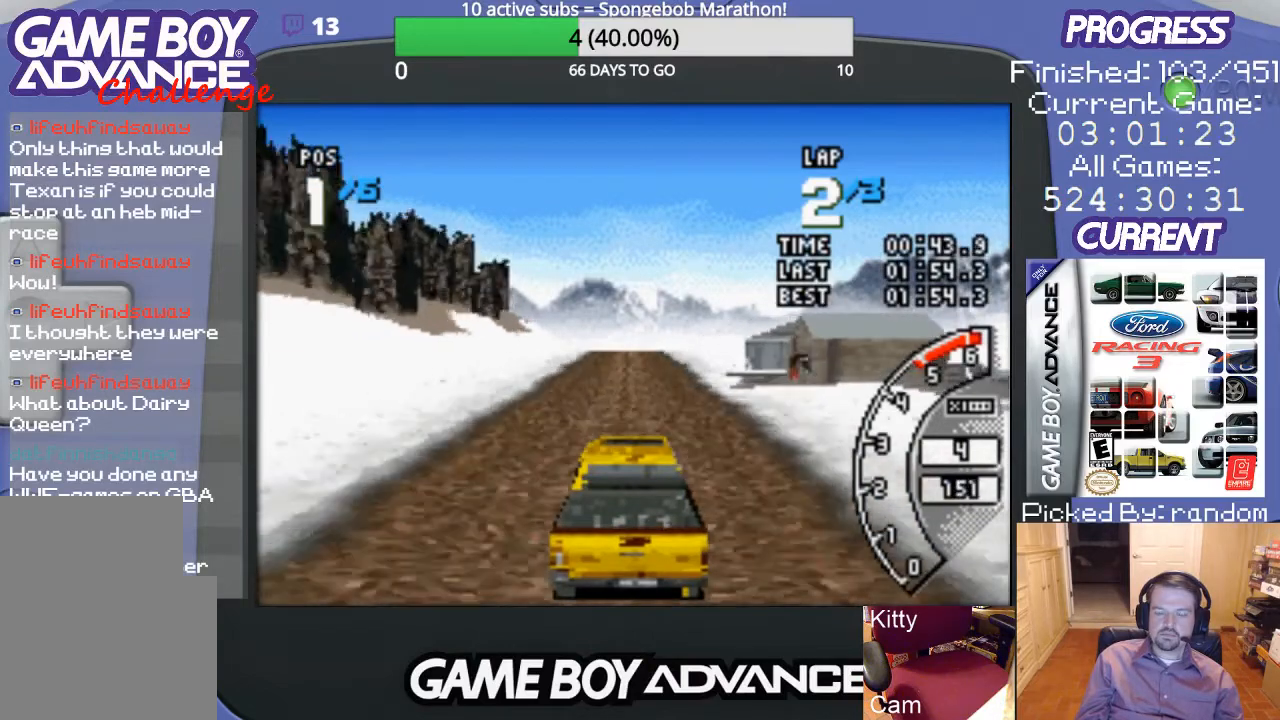
{"buttons": ["A"], "events": []}
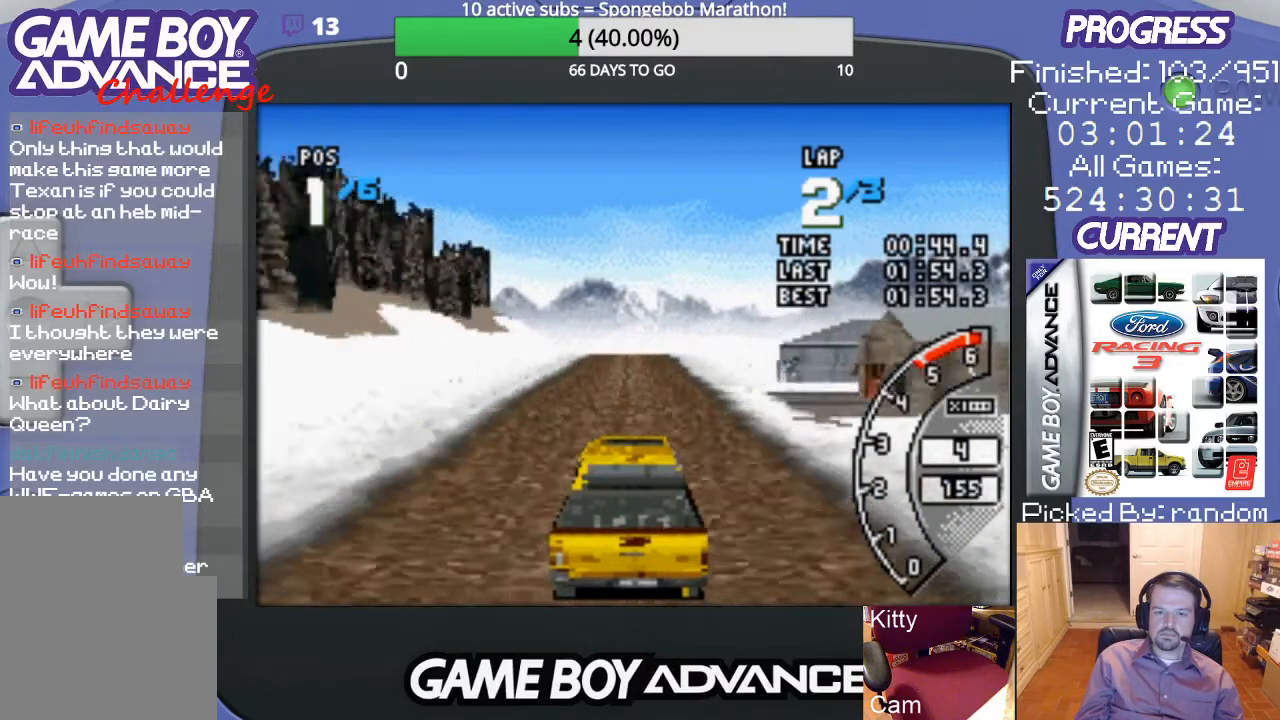
{"buttons": ["A"], "events": []}
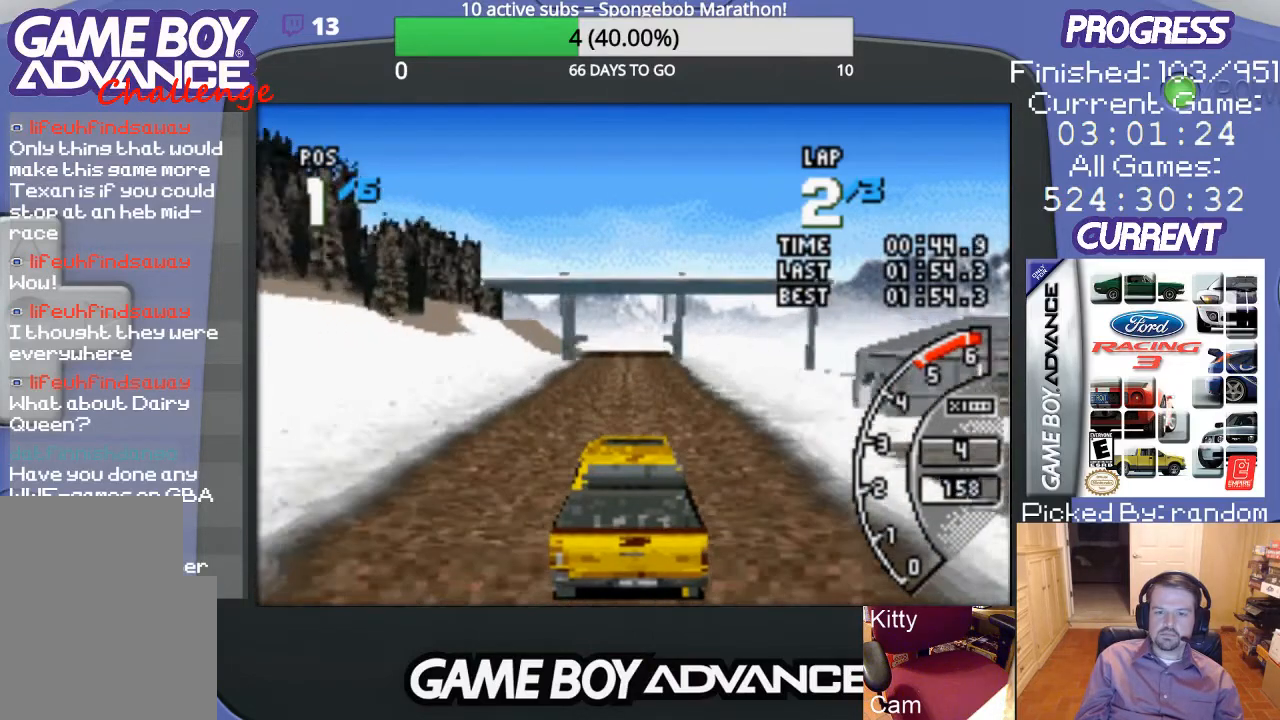
{"buttons": ["A"], "events": []}
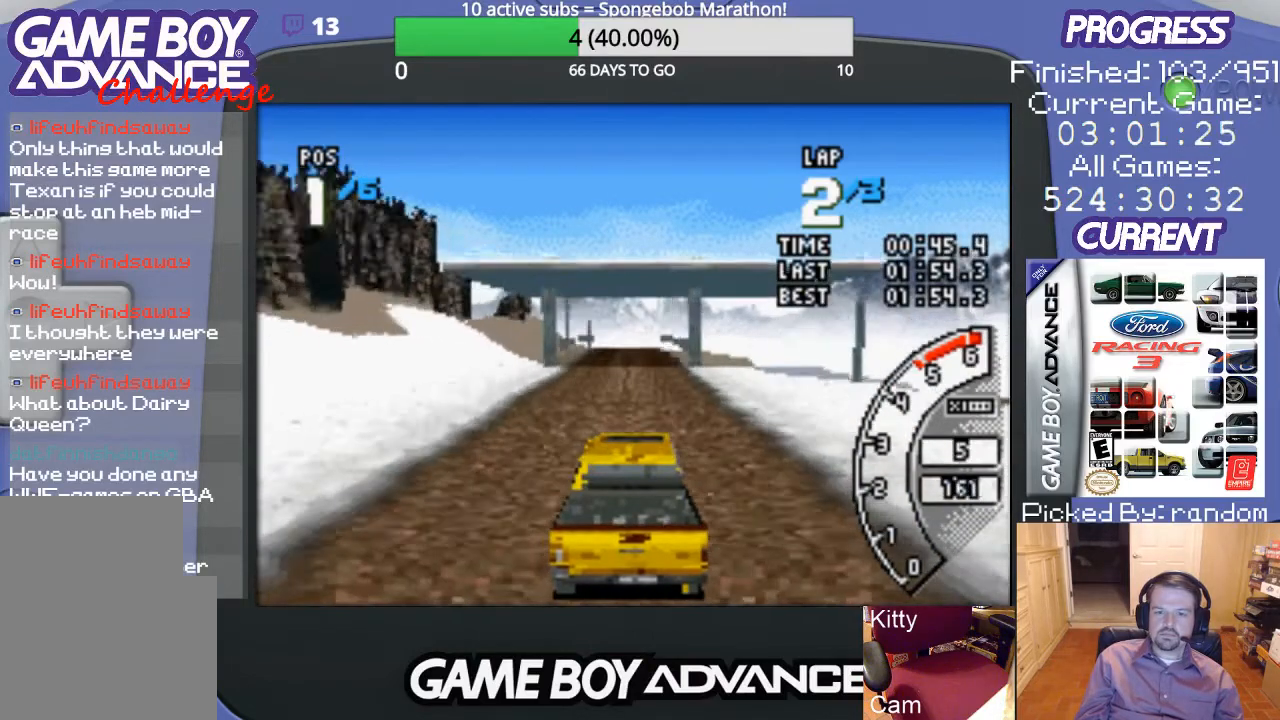
{"buttons": ["A"], "events": []}
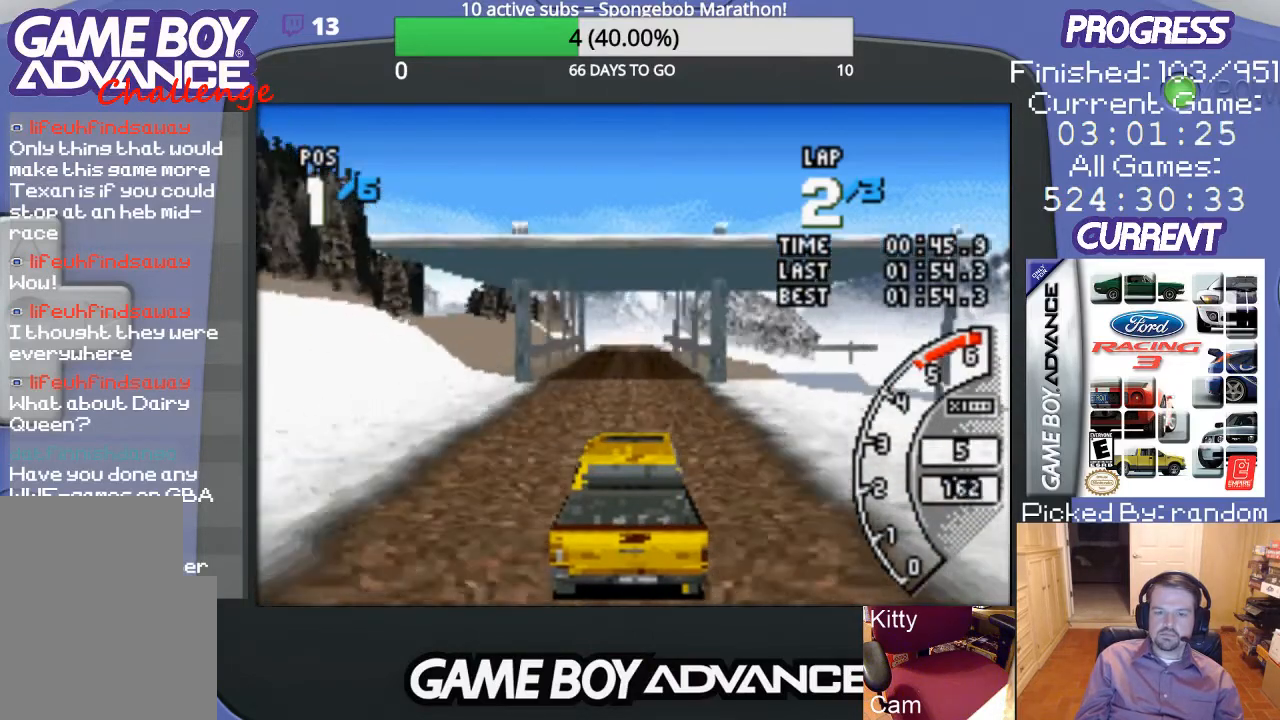
{"buttons": ["A"], "events": []}
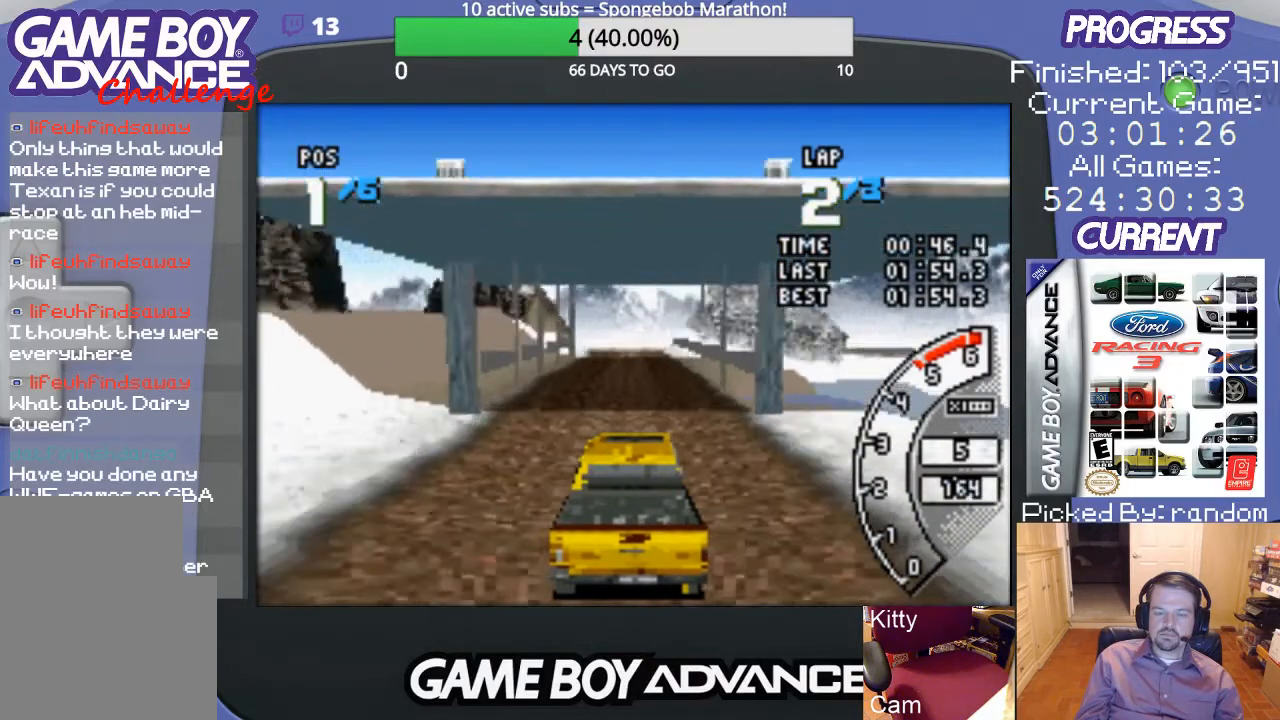
{"buttons": ["A"], "events": []}
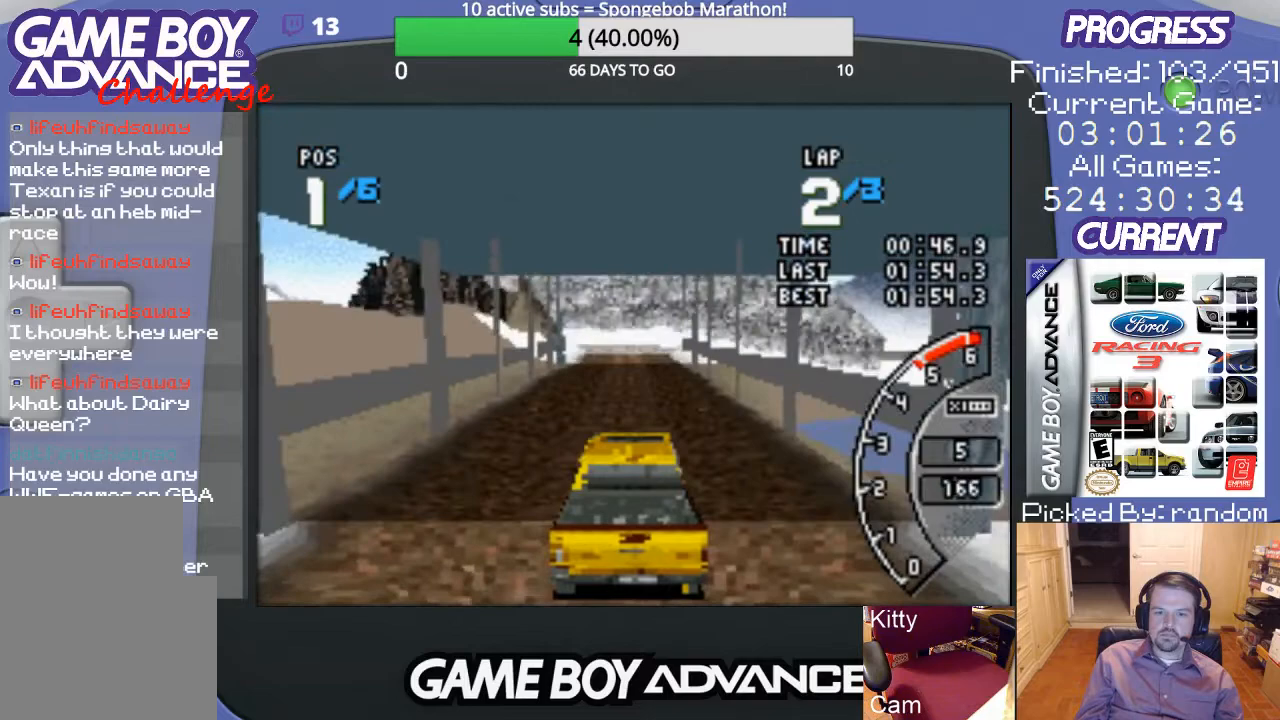
{"buttons": ["A"], "events": []}
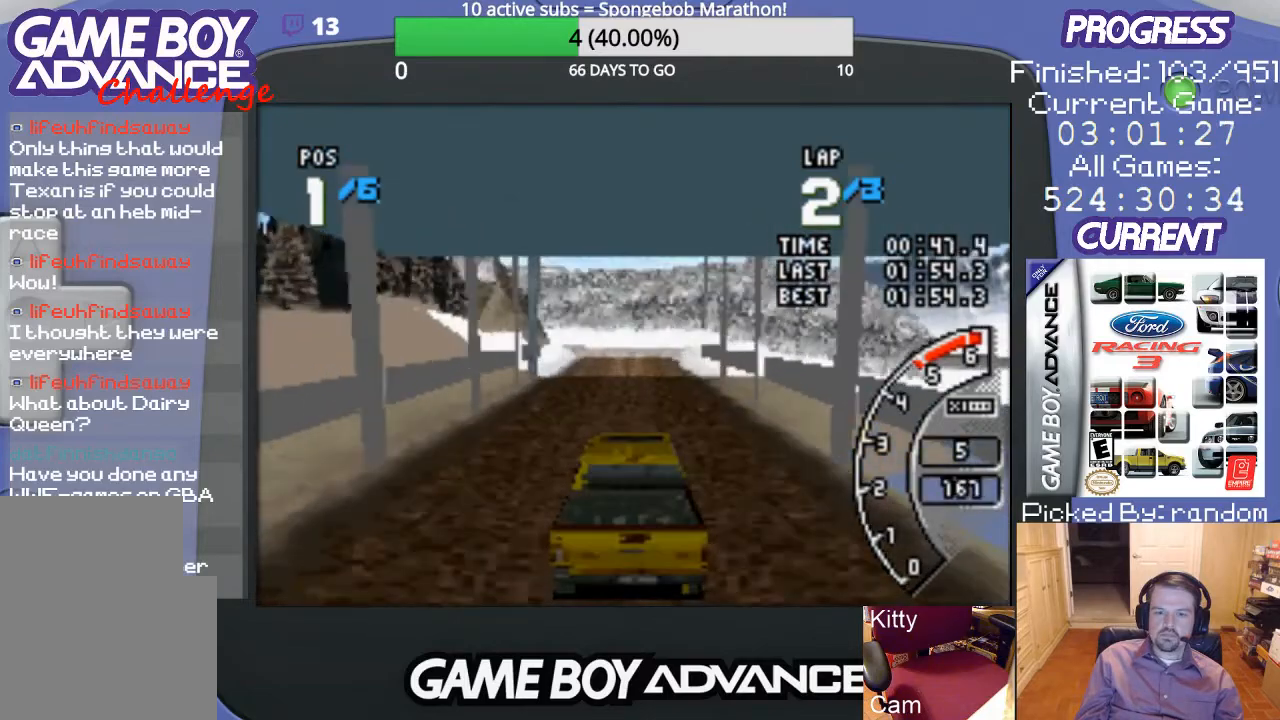
{"buttons": ["A"], "events": []}
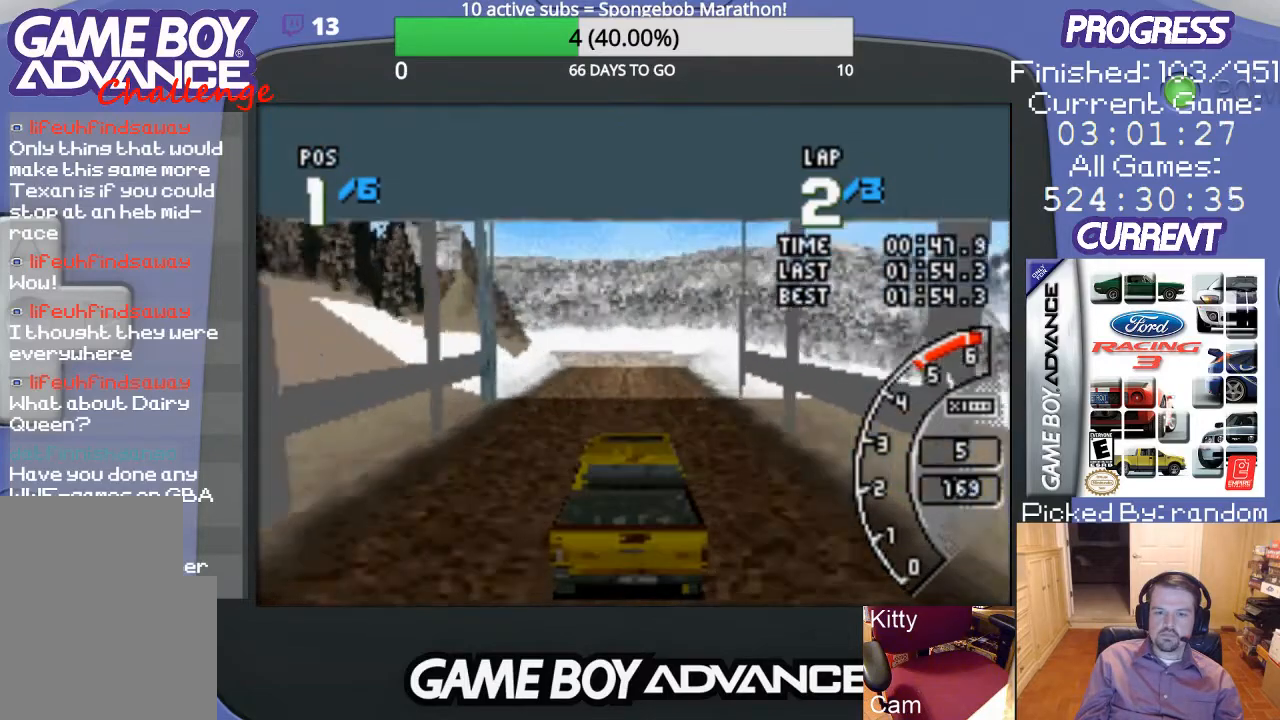
{"buttons": ["A"], "events": []}
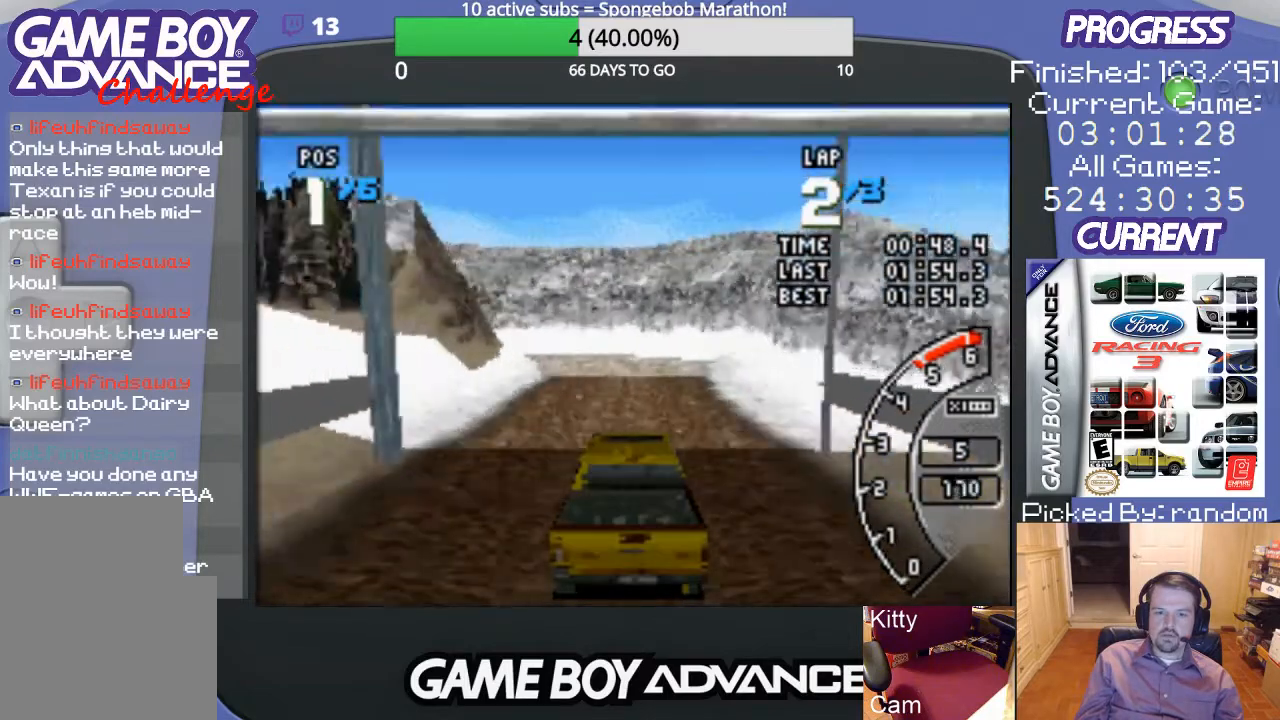
{"buttons": ["DPAD_LEFT"], "events": [[33, "A", "up"], [200, "B", "down"], [300, "B", "up"], [500, "DPAD_LEFT", "down"]]}
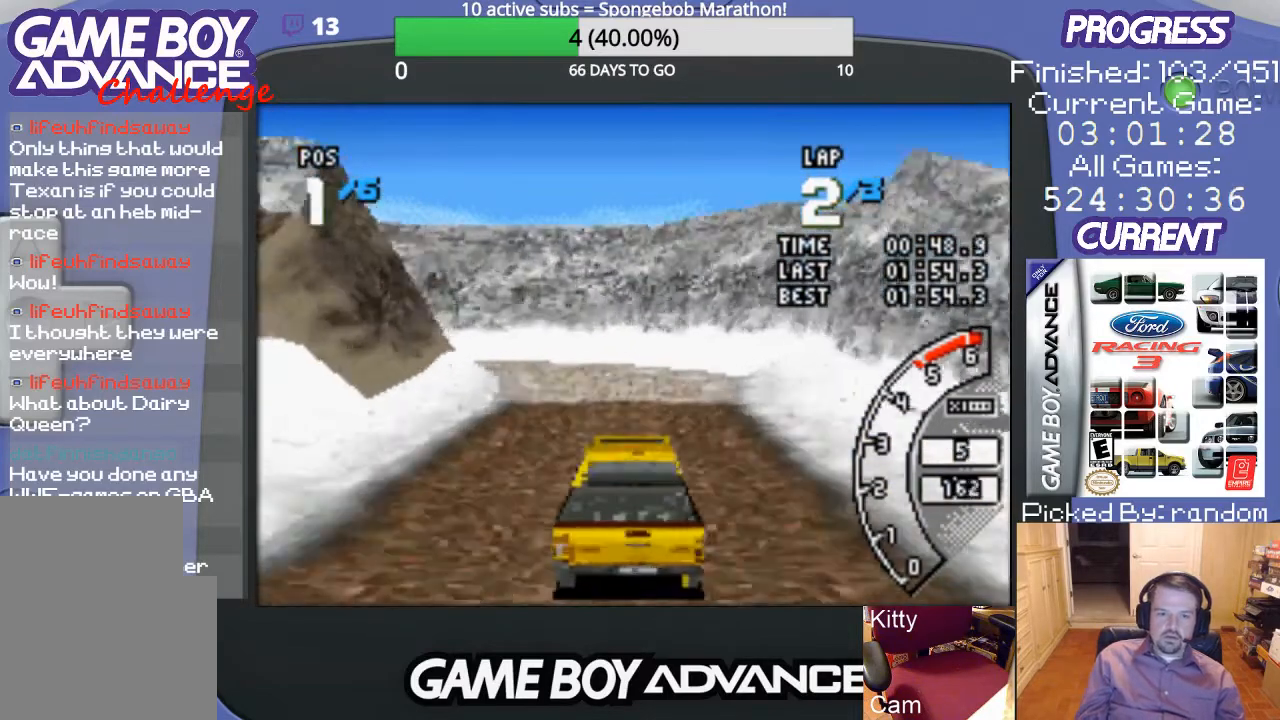
{"buttons": ["A", "DPAD_LEFT"], "events": [[100, "DPAD_LEFT", "up"], [200, "DPAD_LEFT", "down"], [333, "DPAD_LEFT", "up"], [400, "DPAD_LEFT", "down"], [467, "A", "down"]]}
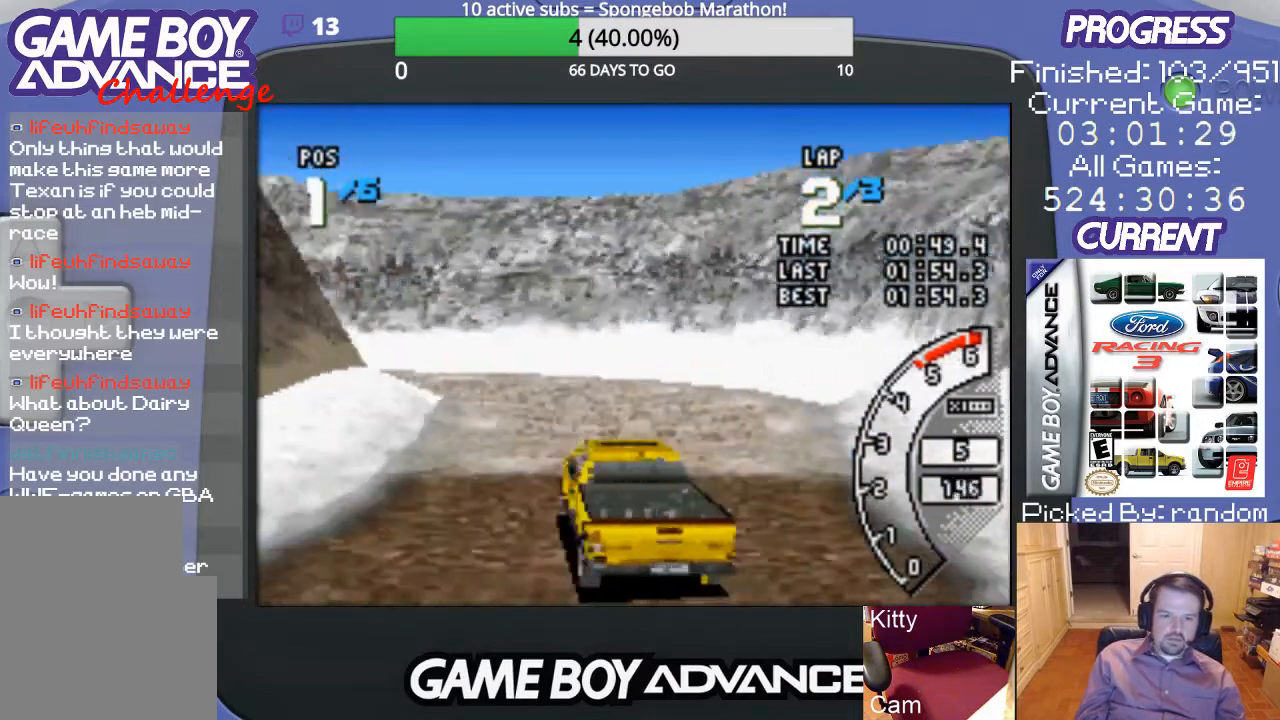
{"buttons": ["DPAD_LEFT"], "events": [[100, "A", "up"], [133, "DPAD_LEFT", "up"], [167, "A", "down"], [200, "DPAD_LEFT", "down"], [233, "A", "up"], [400, "A", "down"], [500, "A", "up"]]}
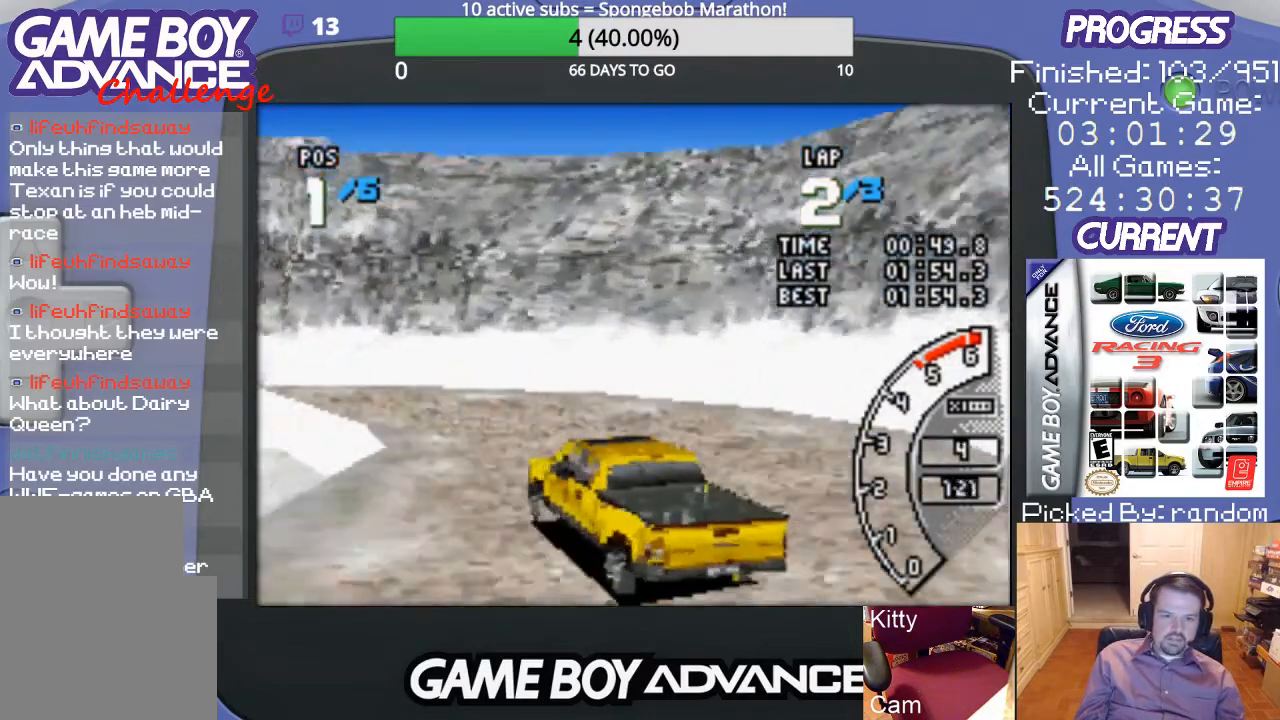
{"buttons": ["A"], "events": [[100, "A", "down"], [167, "A", "up"], [267, "A", "down"], [367, "A", "up"], [433, "A", "down"], [433, "DPAD_LEFT", "up"]]}
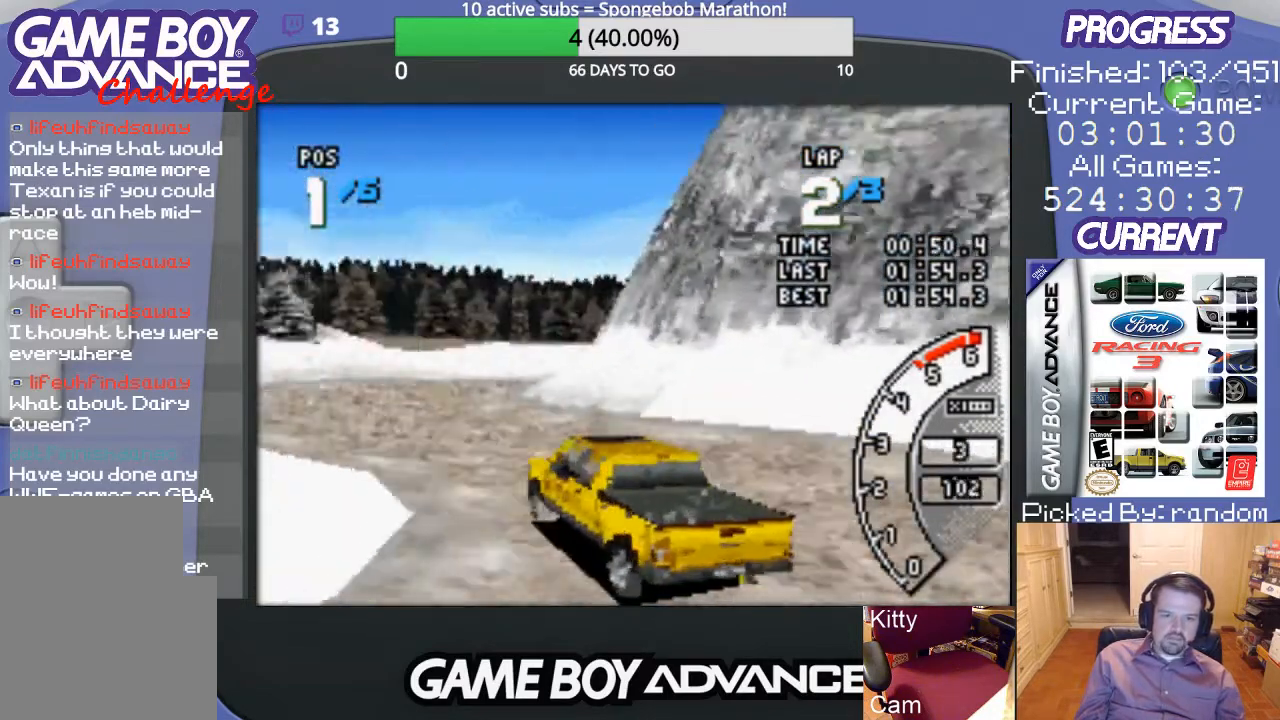
{"buttons": ["DPAD_RIGHT"], "events": [[167, "DPAD_RIGHT", "down"], [300, "DPAD_RIGHT", "up"], [367, "DPAD_RIGHT", "down"], [400, "A", "up"]]}